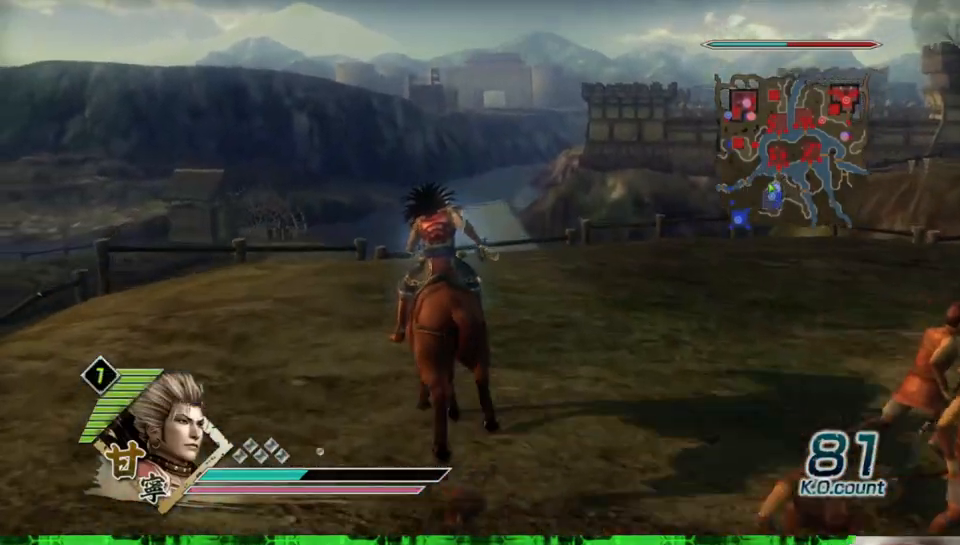
Gameplay with a controller (Xbox layout); each line is a JSON object with the inputs held at the frame after it. "events" lists button and stick changes between this image and that frame as [ms after this image, input, new state], when the widget could be followed in between. Not read: L3 R3.
{"buttons": [], "left_stick": "up", "right_stick": "center", "events": [[283, "right_stick", "right"], [367, "right_stick", "center"]]}
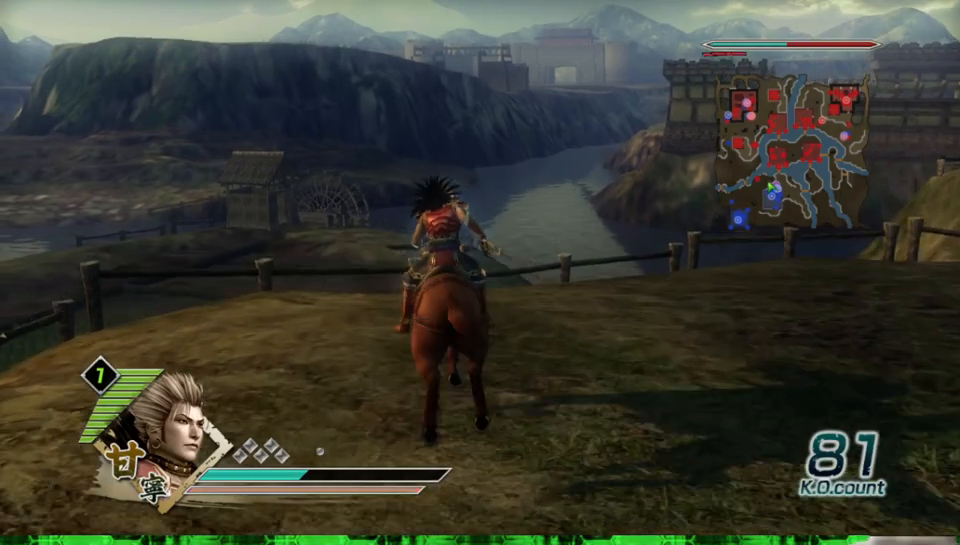
{"buttons": [], "left_stick": "up", "right_stick": "center", "events": [[17, "left_stick", "up-left"], [300, "left_stick", "up"]]}
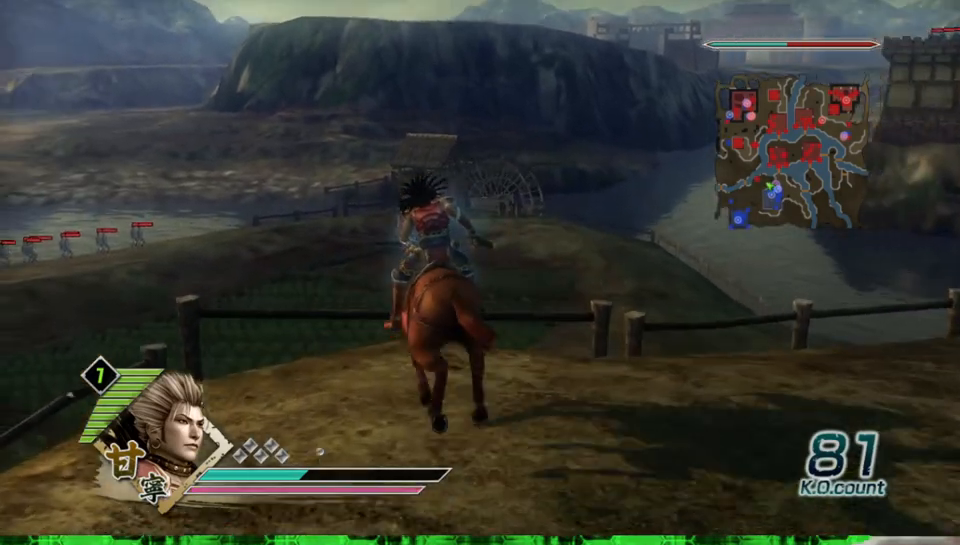
{"buttons": [], "left_stick": "up", "right_stick": "center", "events": []}
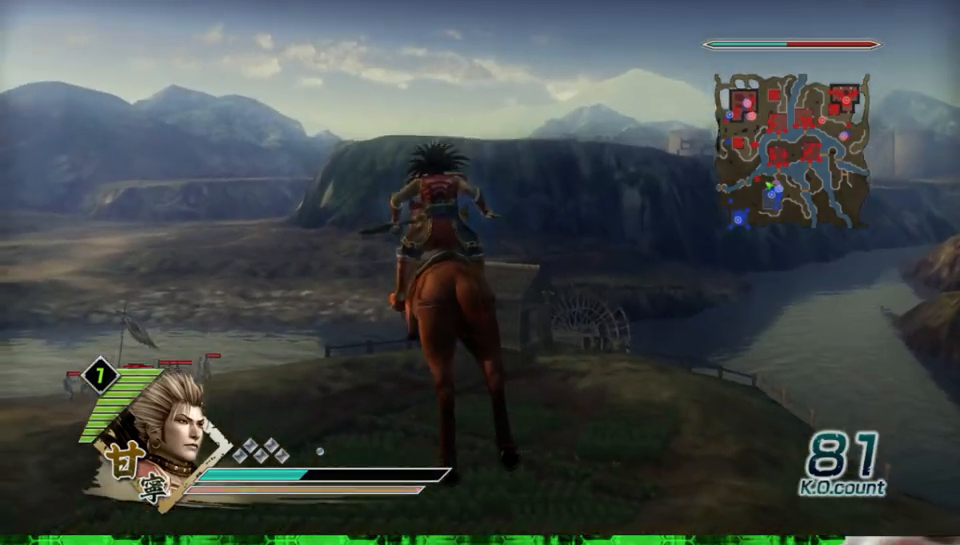
{"buttons": [], "left_stick": "up", "right_stick": "center", "events": []}
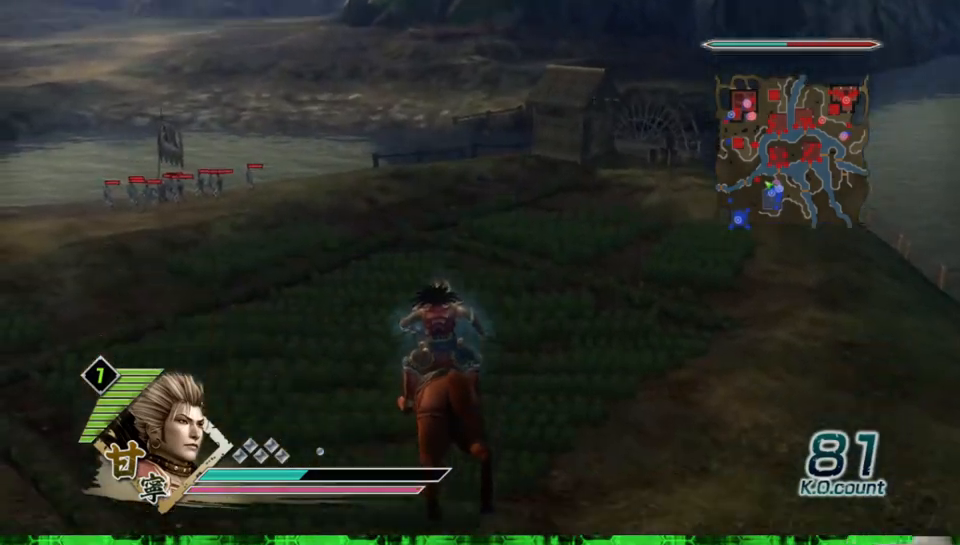
{"buttons": [], "left_stick": "up", "right_stick": "center", "events": []}
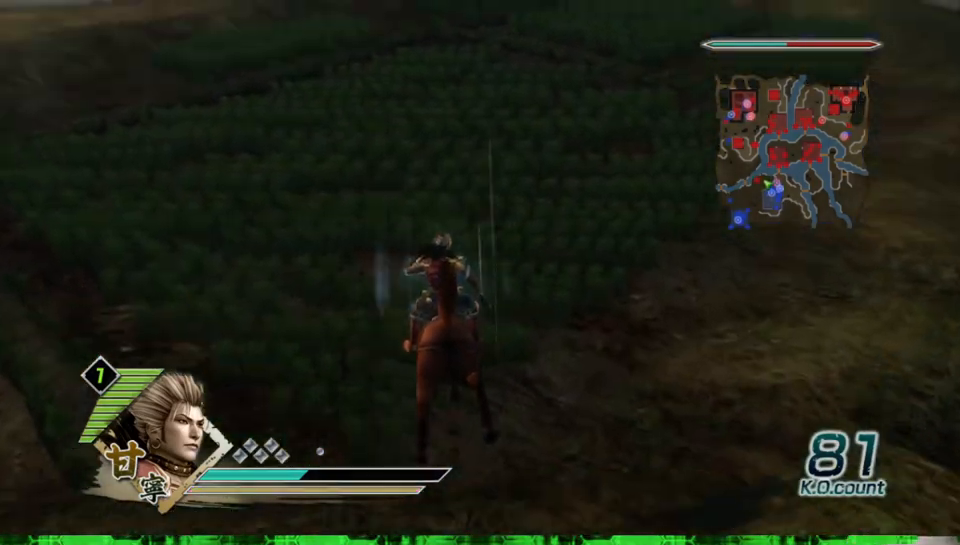
{"buttons": [], "left_stick": "up", "right_stick": "center", "events": []}
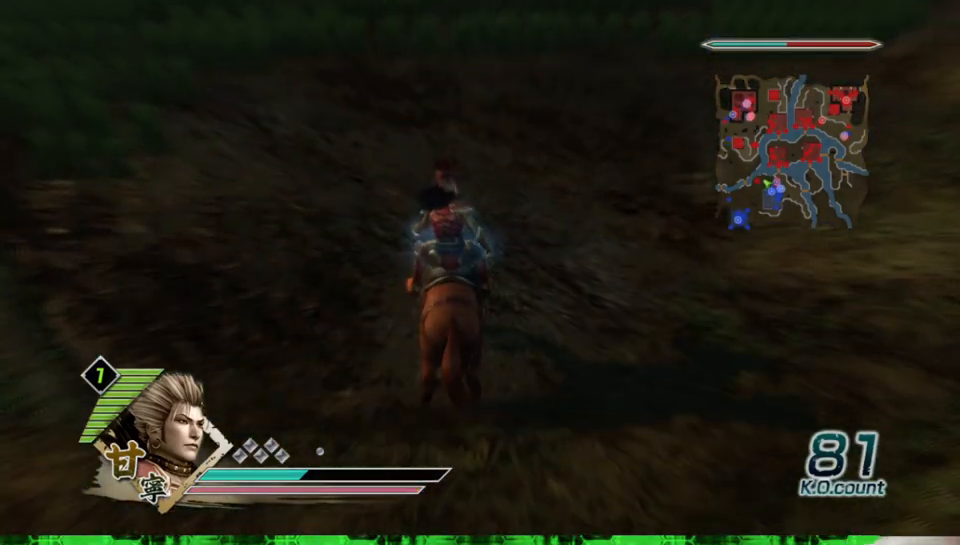
{"buttons": [], "left_stick": "up", "right_stick": "center", "events": []}
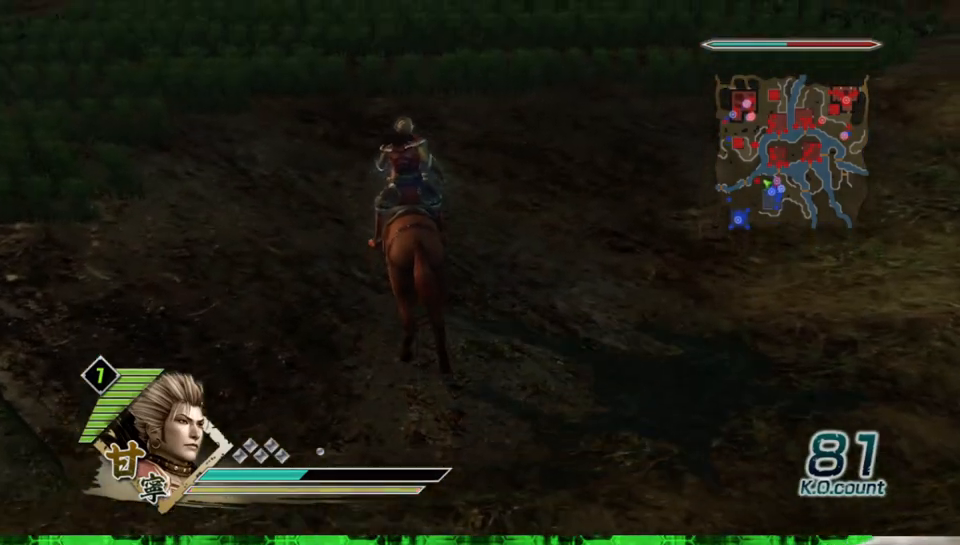
{"buttons": [], "left_stick": "up", "right_stick": "center", "events": []}
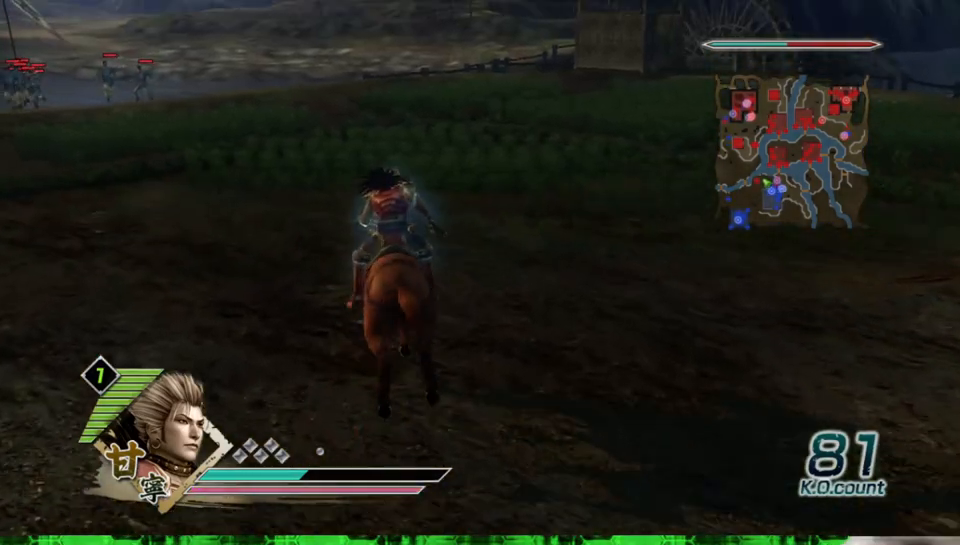
{"buttons": [], "left_stick": "up", "right_stick": "center", "events": []}
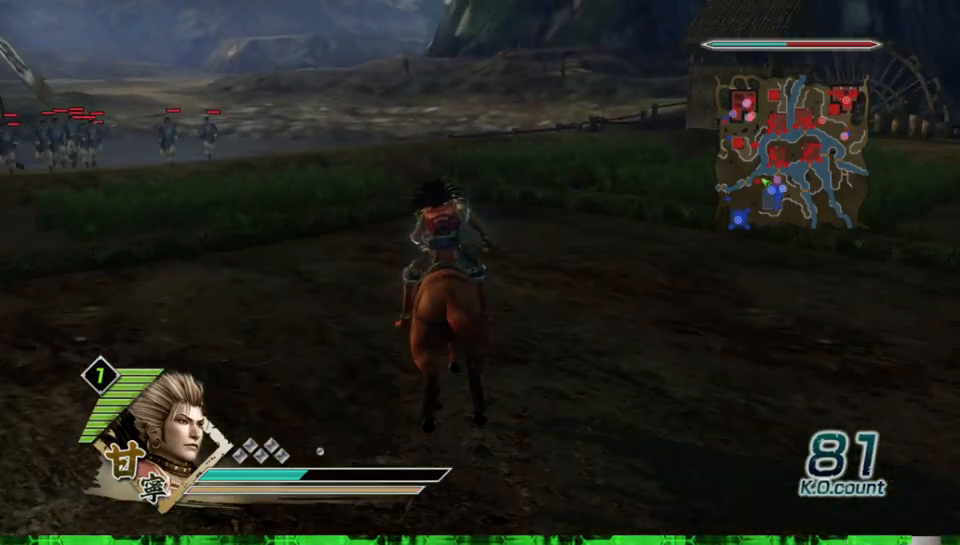
{"buttons": [], "left_stick": "up", "right_stick": "center", "events": []}
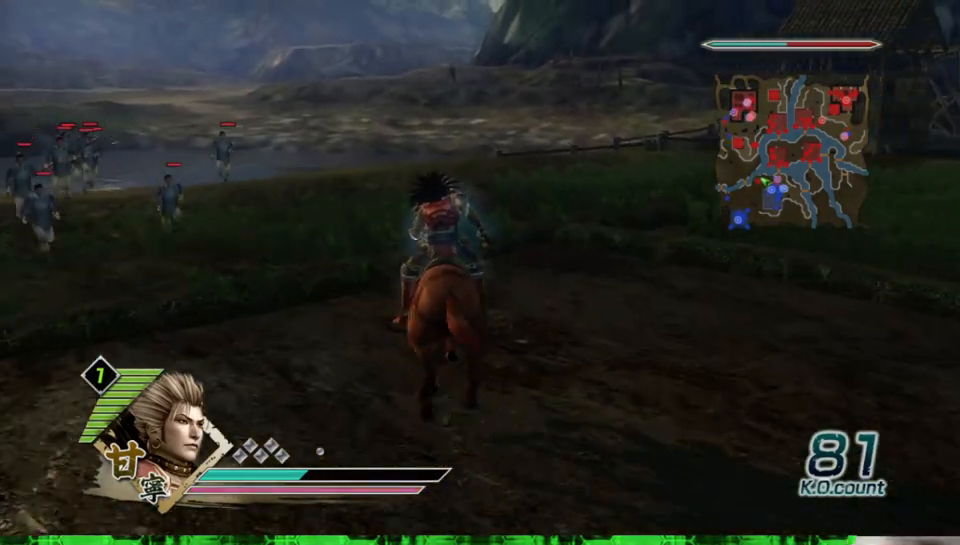
{"buttons": [], "left_stick": "up", "right_stick": "center", "events": [[133, "L2", "down"], [267, "L2", "up"]]}
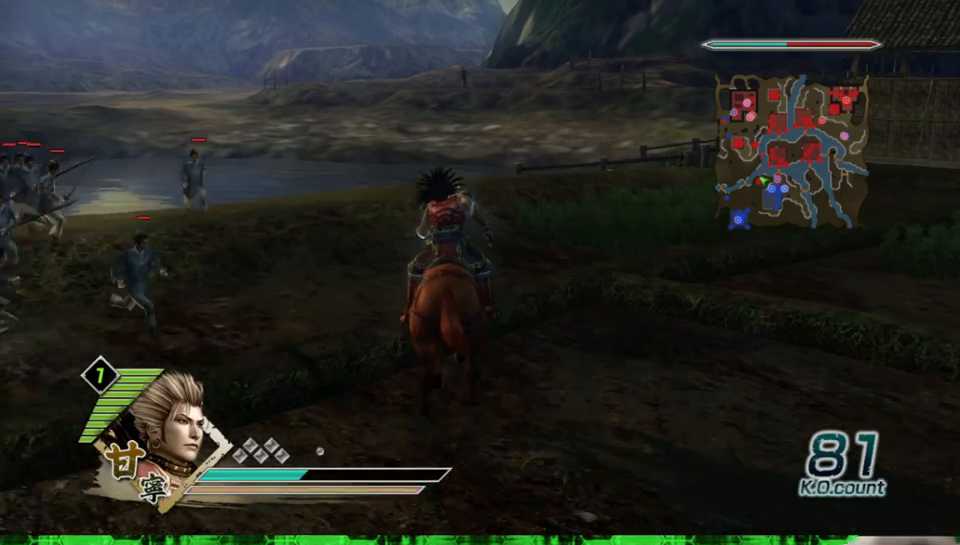
{"buttons": [], "left_stick": "up", "right_stick": "center", "events": []}
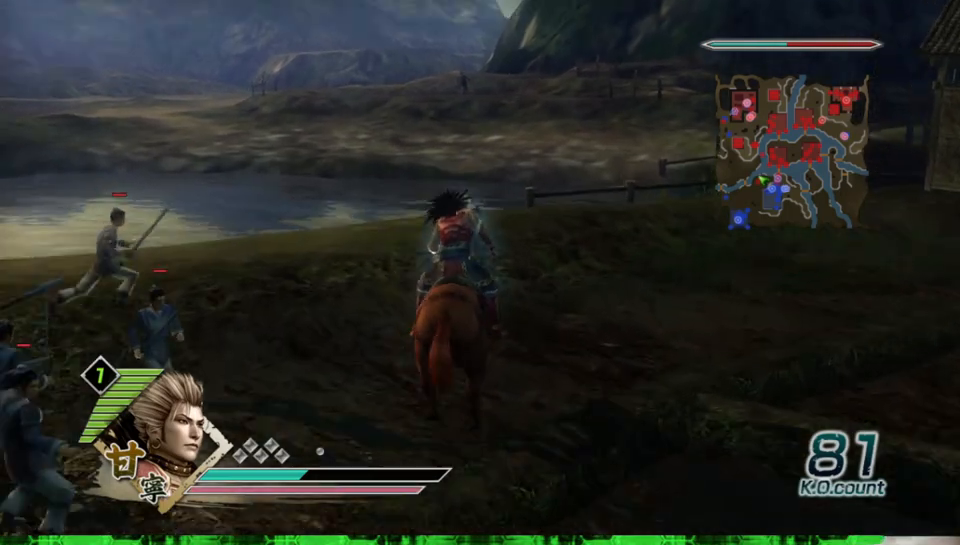
{"buttons": [], "left_stick": "up-left", "right_stick": "center", "events": [[333, "left_stick", "up-left"]]}
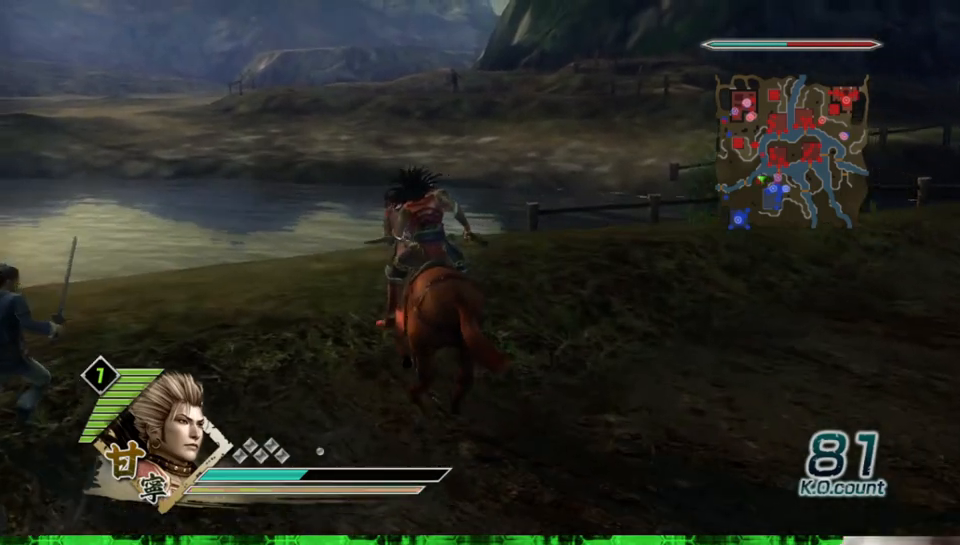
{"buttons": [], "left_stick": "up", "right_stick": "center", "events": [[17, "left_stick", "up"]]}
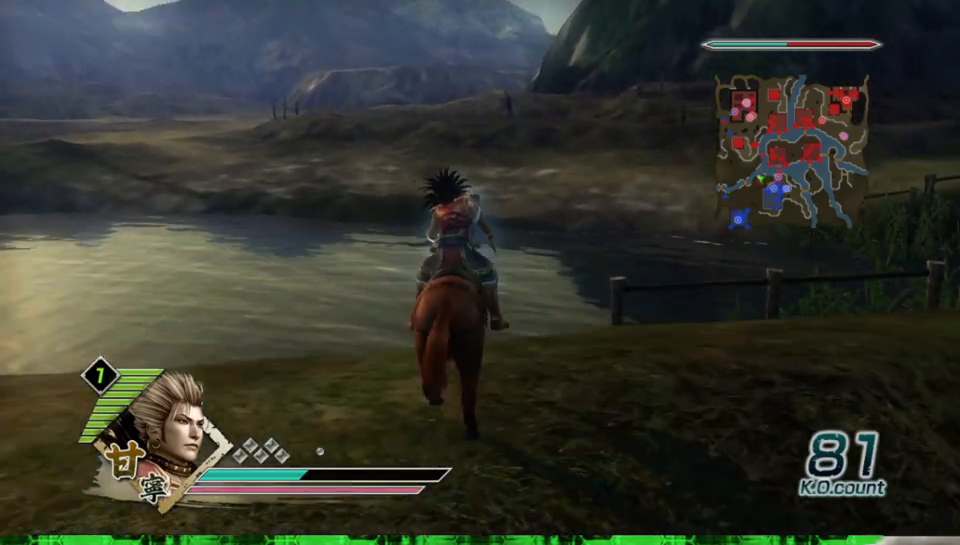
{"buttons": [], "left_stick": "up", "right_stick": "center", "events": []}
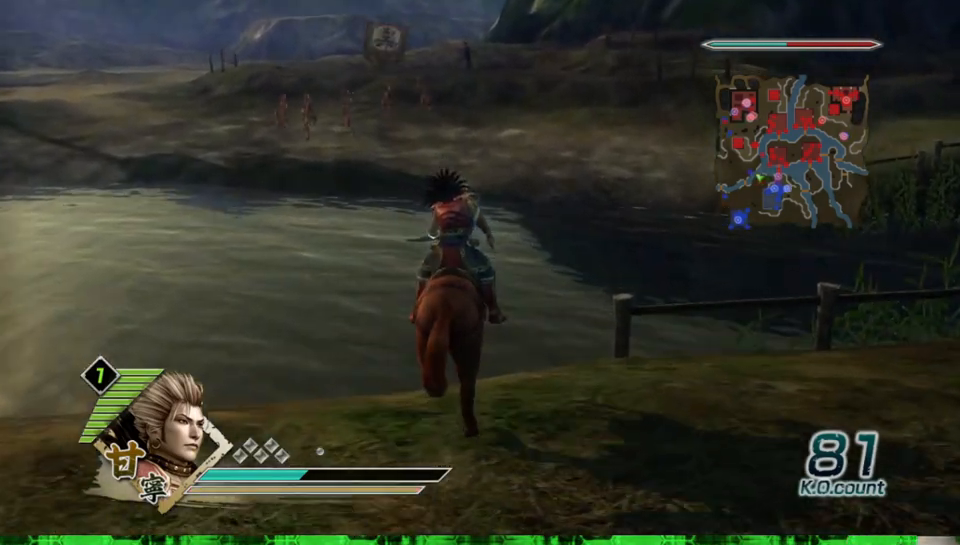
{"buttons": [], "left_stick": "up", "right_stick": "center", "events": [[33, "left_stick", "up-left"], [133, "left_stick", "left"], [417, "left_stick", "up"]]}
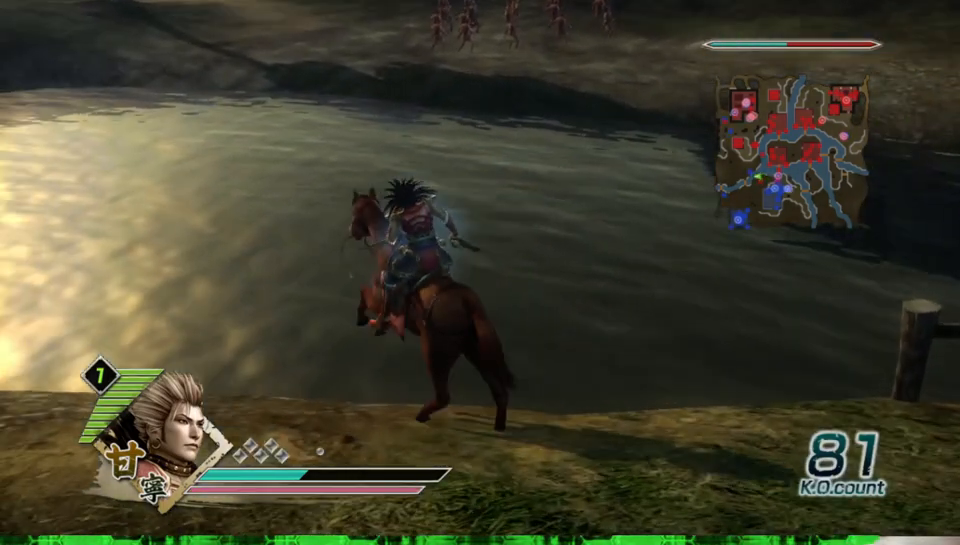
{"buttons": [], "left_stick": "up", "right_stick": "center", "events": []}
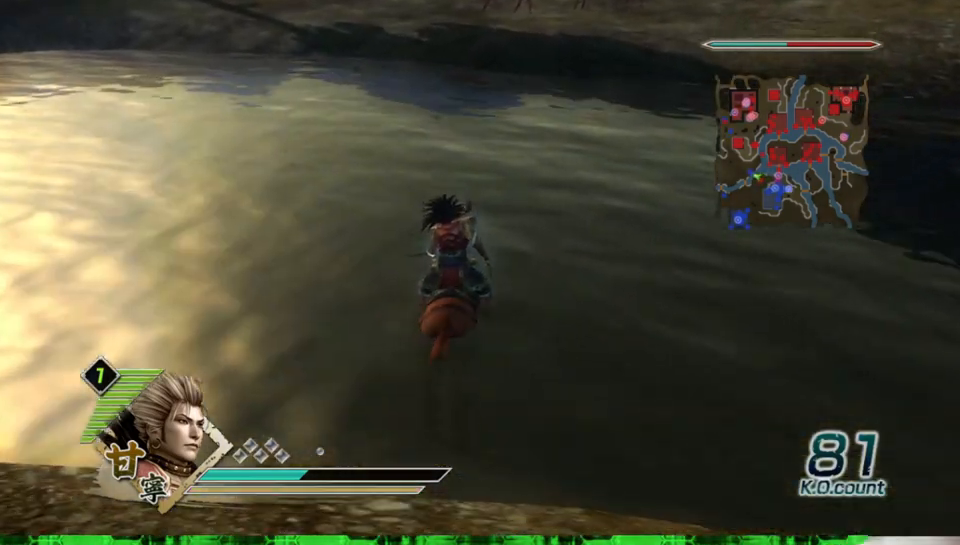
{"buttons": [], "left_stick": "up", "right_stick": "center", "events": []}
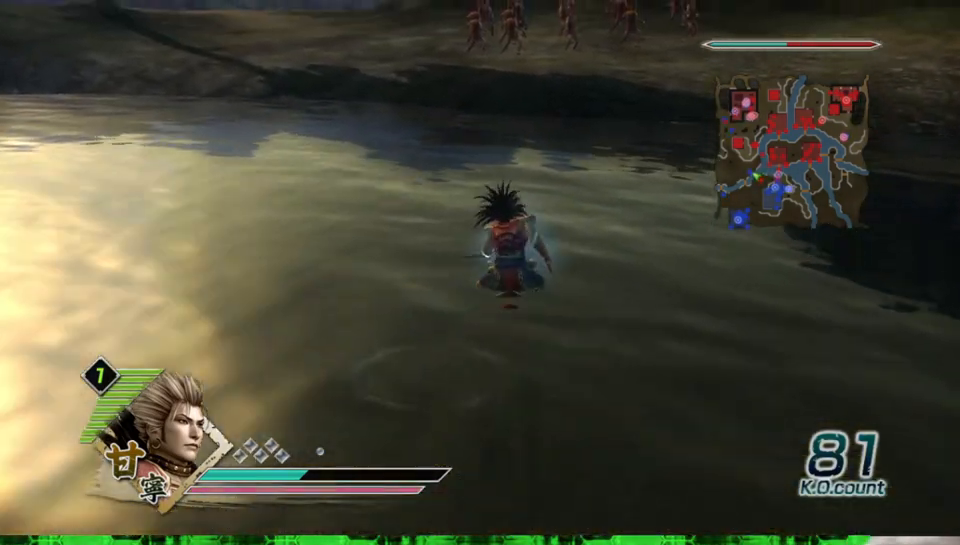
{"buttons": [], "left_stick": "up", "right_stick": "center", "events": []}
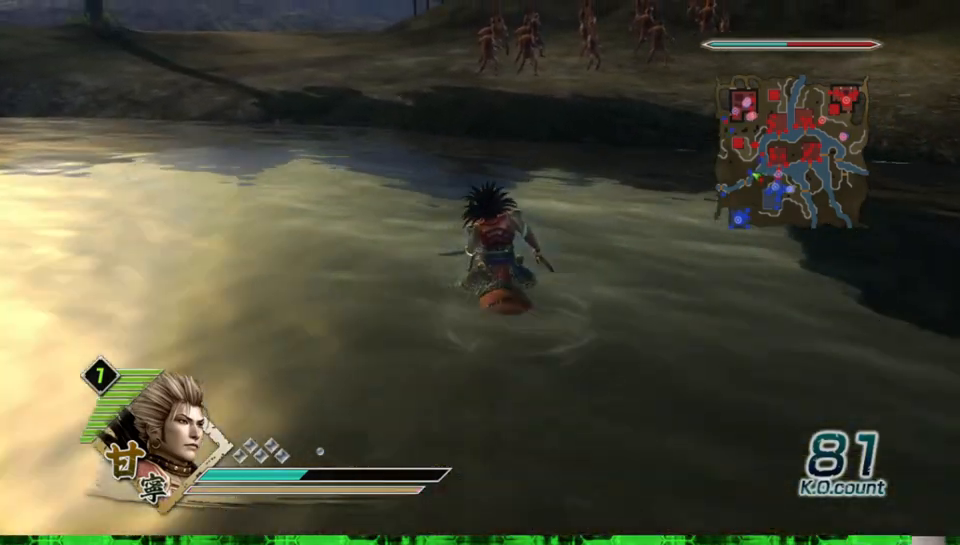
{"buttons": [], "left_stick": "up", "right_stick": "center", "events": []}
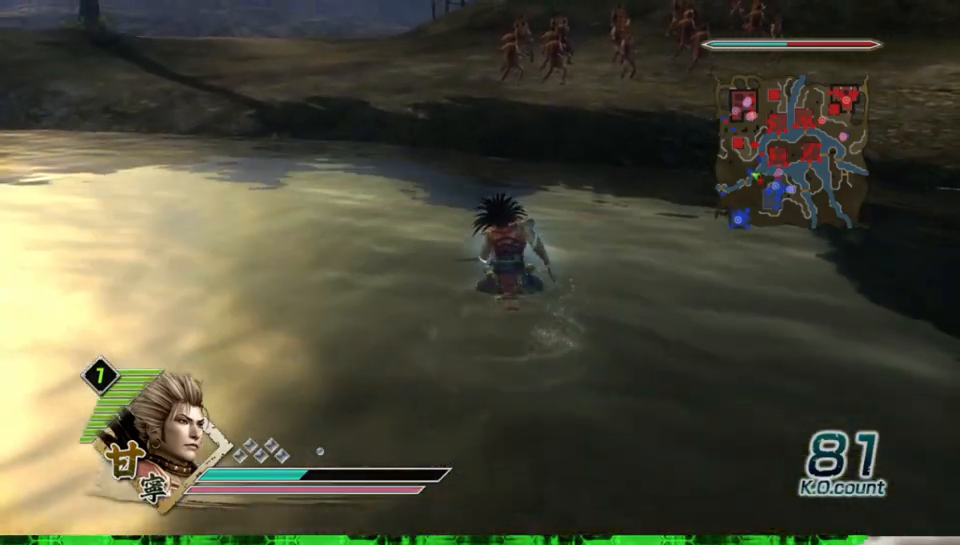
{"buttons": [], "left_stick": "up", "right_stick": "center", "events": []}
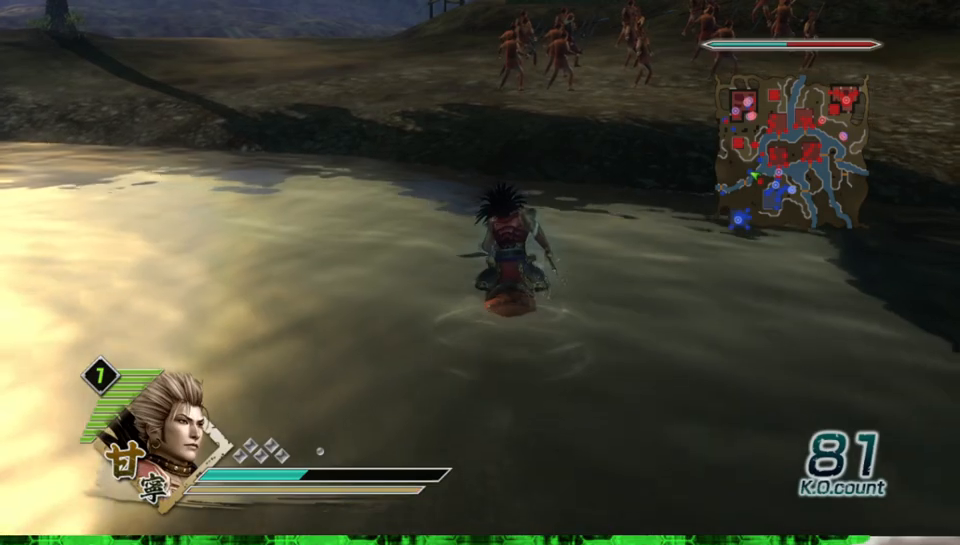
{"buttons": [], "left_stick": "up", "right_stick": "center", "events": []}
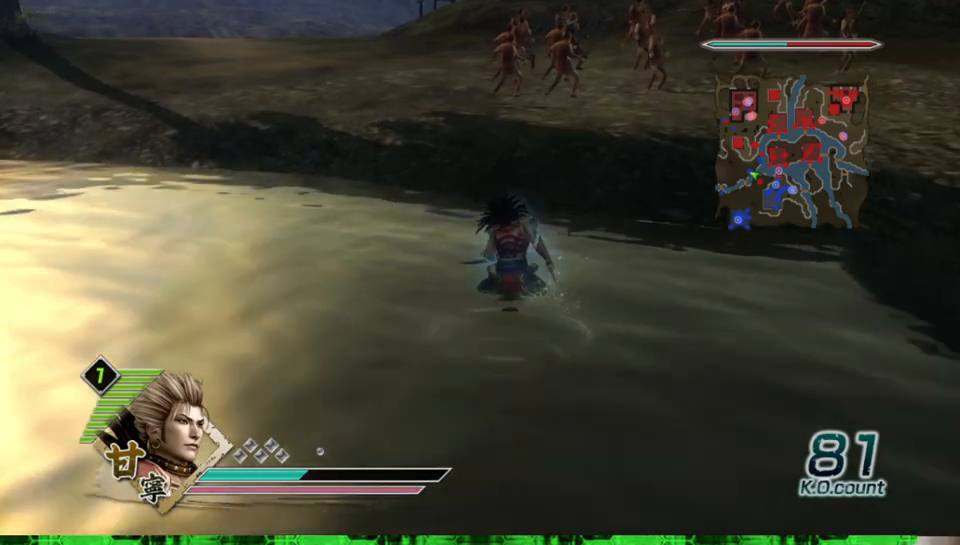
{"buttons": [], "left_stick": "up", "right_stick": "center", "events": []}
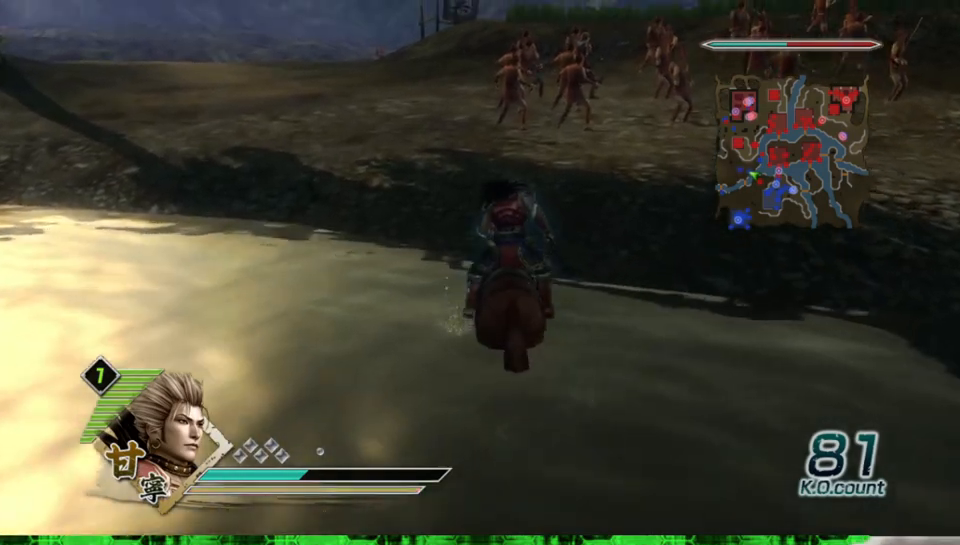
{"buttons": [], "left_stick": "up", "right_stick": "center", "events": []}
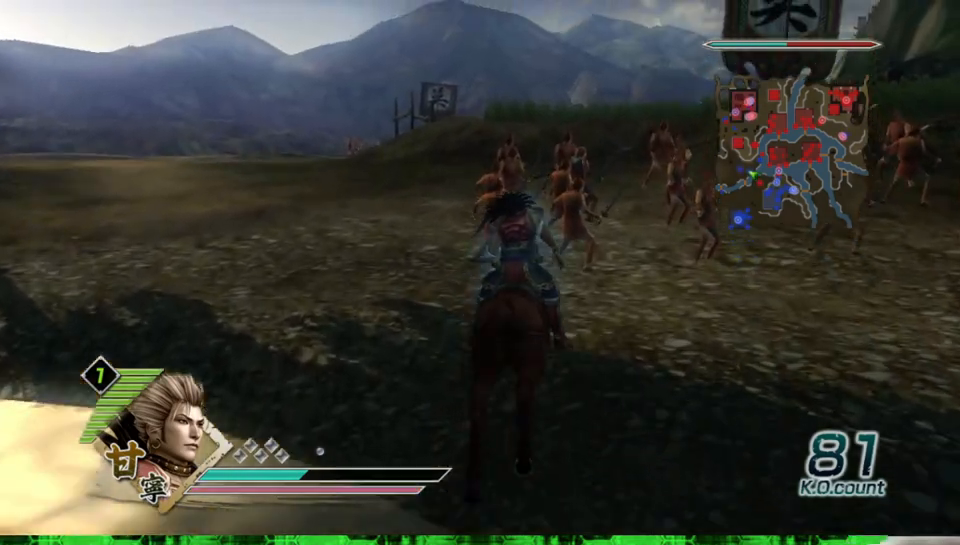
{"buttons": [], "left_stick": "up-left", "right_stick": "center", "events": [[133, "left_stick", "up-right"], [300, "left_stick", "up"], [400, "left_stick", "up-left"]]}
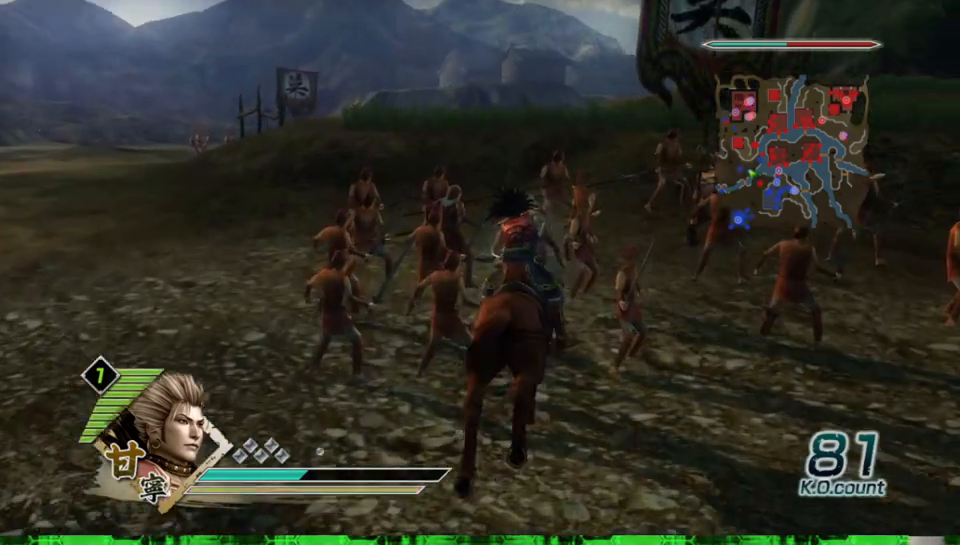
{"buttons": [], "left_stick": "up", "right_stick": "center", "events": [[167, "right_stick", "right"], [183, "left_stick", "up"], [250, "right_stick", "center"]]}
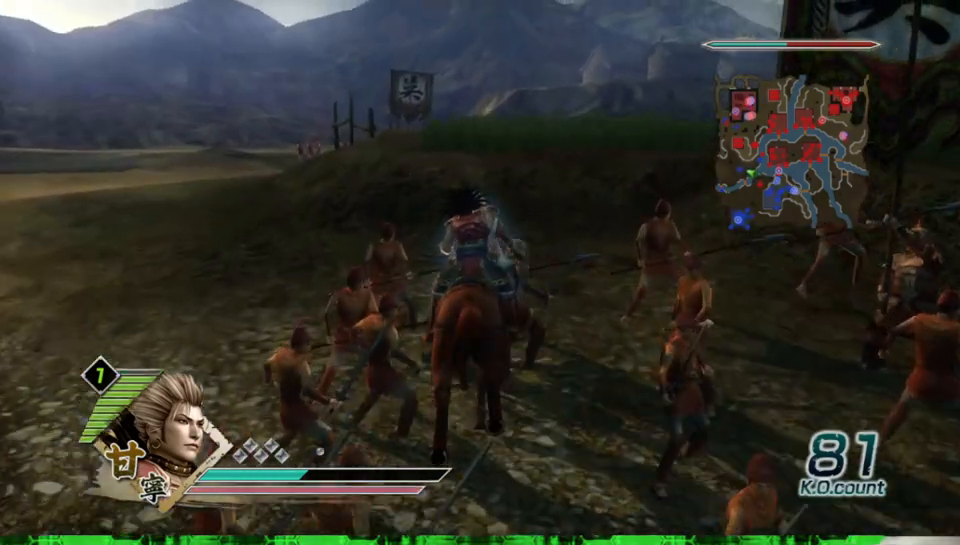
{"buttons": [], "left_stick": "up", "right_stick": "center", "events": []}
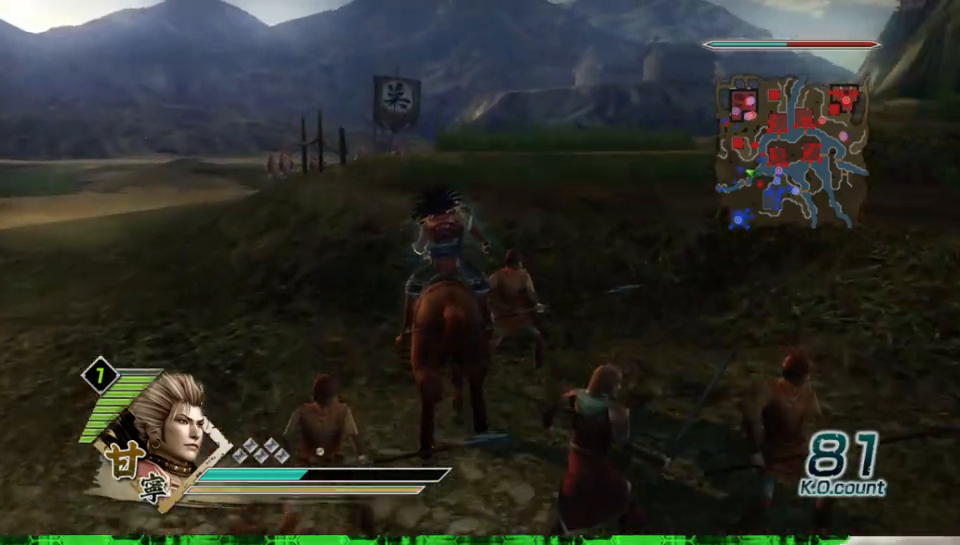
{"buttons": [], "left_stick": "up", "right_stick": "center", "events": []}
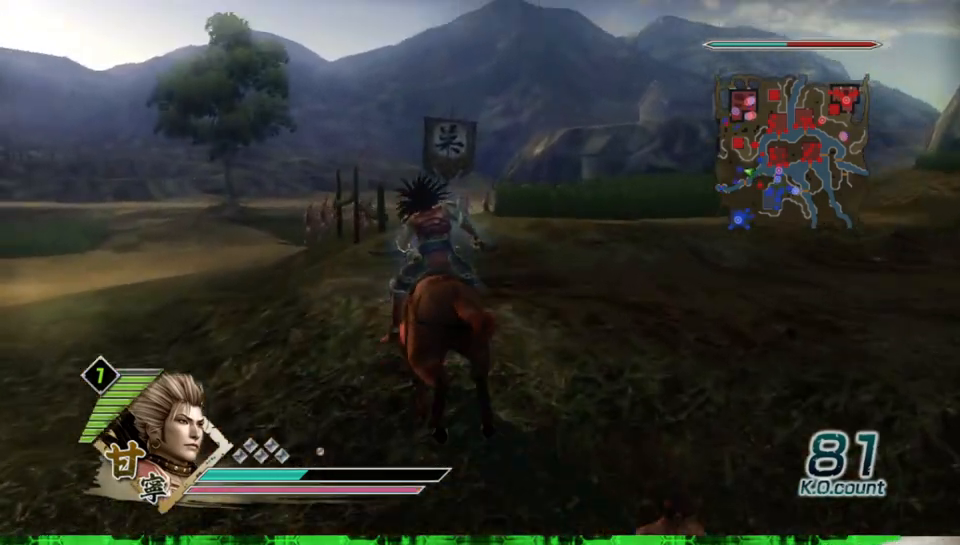
{"buttons": [], "left_stick": "up", "right_stick": "center", "events": []}
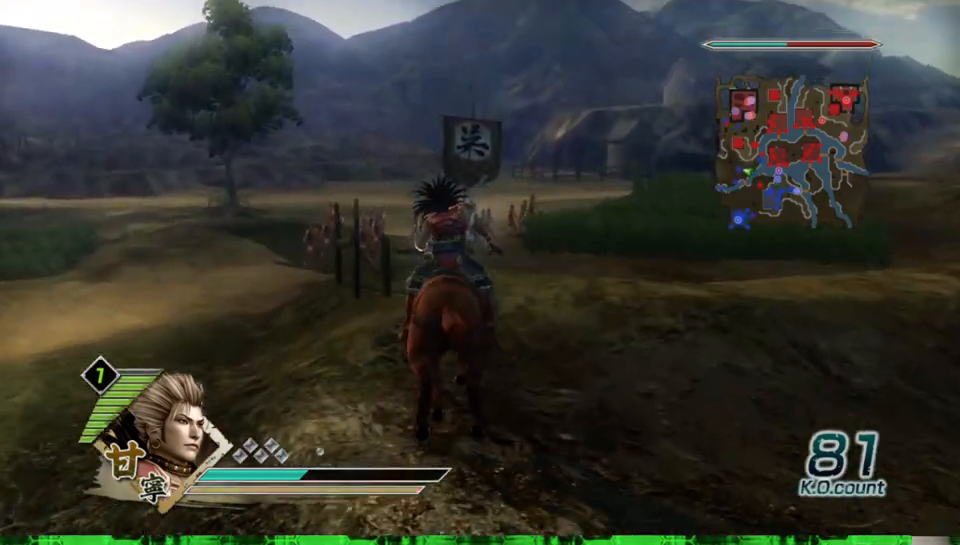
{"buttons": [], "left_stick": "up", "right_stick": "center", "events": []}